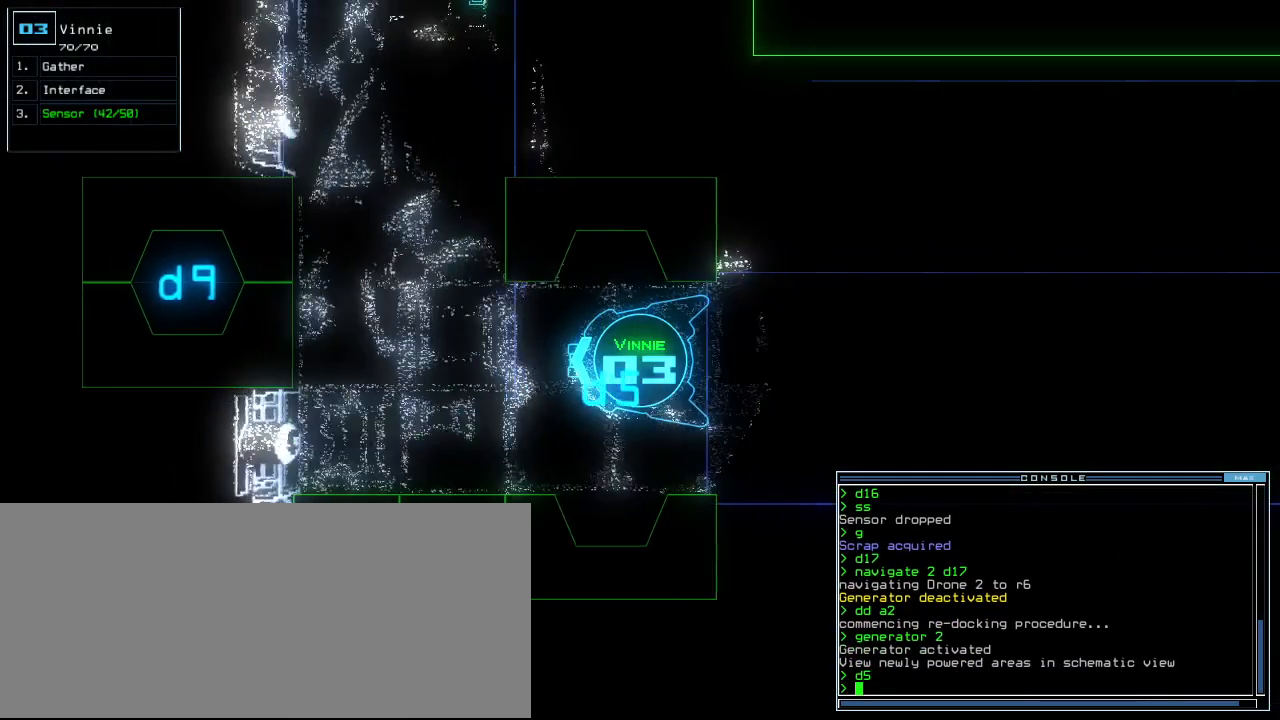
Gameplay with keyboard; each line is a JSON object with the keys held at the frame after it. "events" lists presses ("down") and releases ("up") of ".", "0", "1", "2", "3", "4", "5", "6", "7", "8", "9", "a", "b", "backspace", "c", "caps_lock", "comma", "ctrl_l", "ctrl_r", "d", "down", "e", "equals", "escape", "f", "f8", "g", "h", "i", "j", "k", "l", "left", "m", "minus", "n", "o", "p", "page_down", "page_up", "q", "quote", "r", "return", "right", "s", "semicolon", "shift_l", "shift_r", "space", "t", "tab", "tilde", "u", "up", "v", "w", "x", "y" and "z" between this image and that frame as [ms after this image, input, new state], when the widget could be followed in between. No other keys are recorded. Mouse input is not recorded.
{"keys": ["down"], "events": [[40, "up", "up"], [80, "2", "down"], [140, "down", "down"], [160, "2", "up"]]}
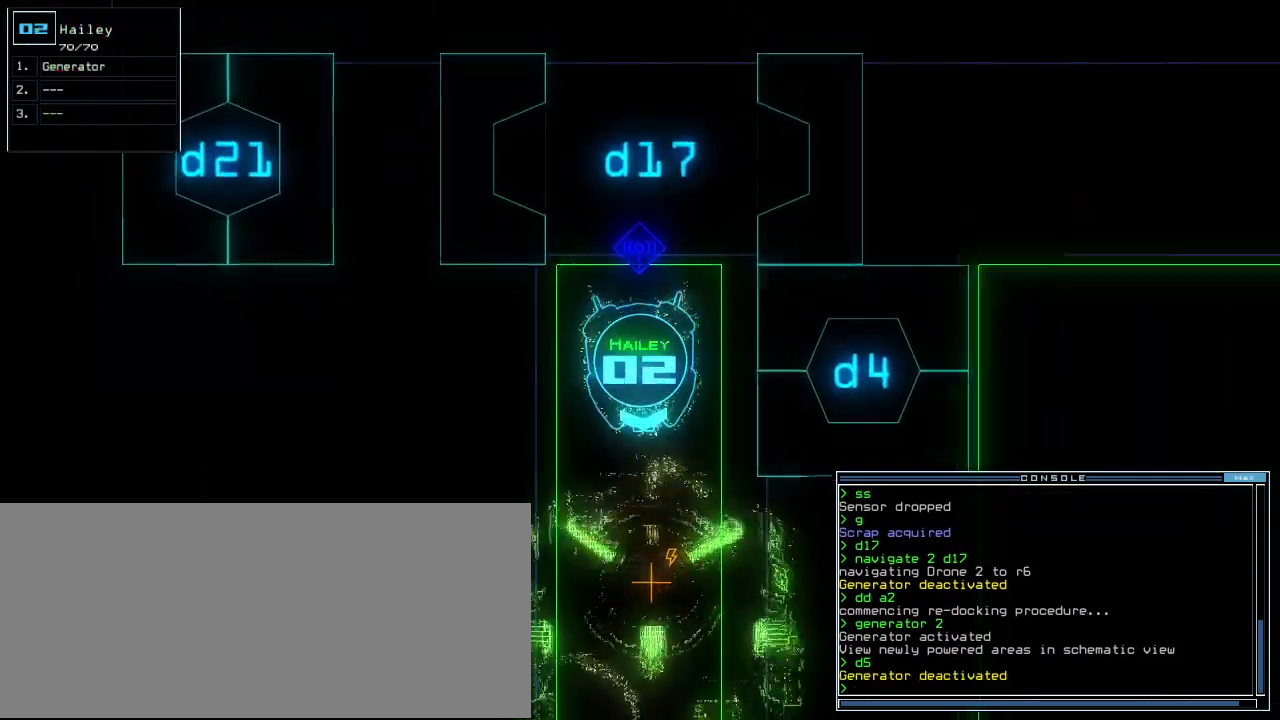
{"keys": ["down"], "events": []}
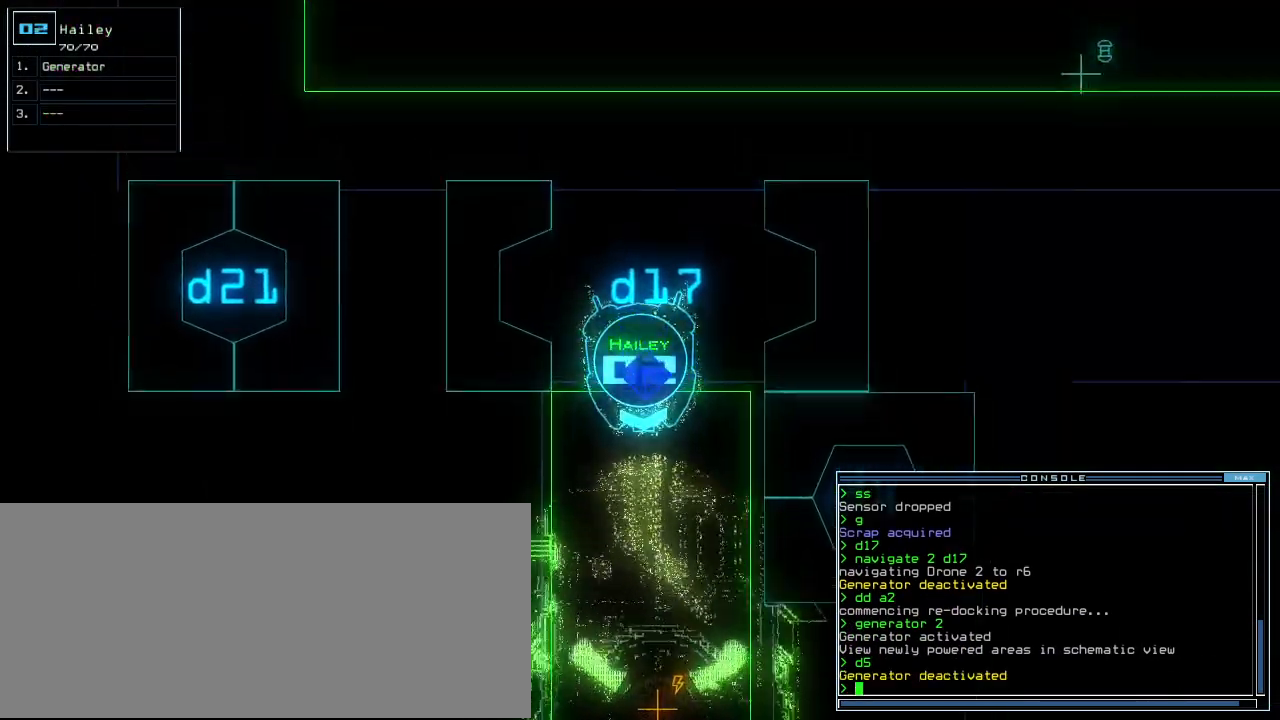
{"keys": [], "events": [[240, "down", "up"], [360, "space", "down"], [440, "space", "up"]]}
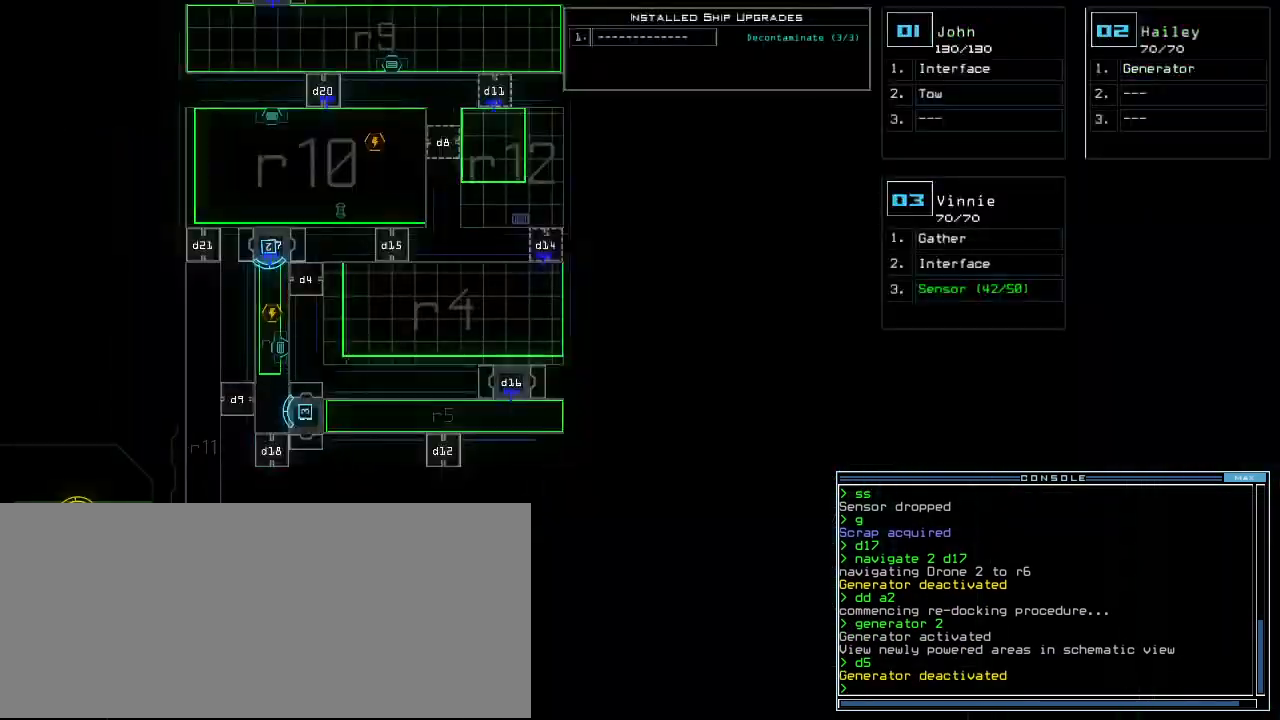
{"keys": [], "events": [[60, "left", "down"], [240, "left", "up"]]}
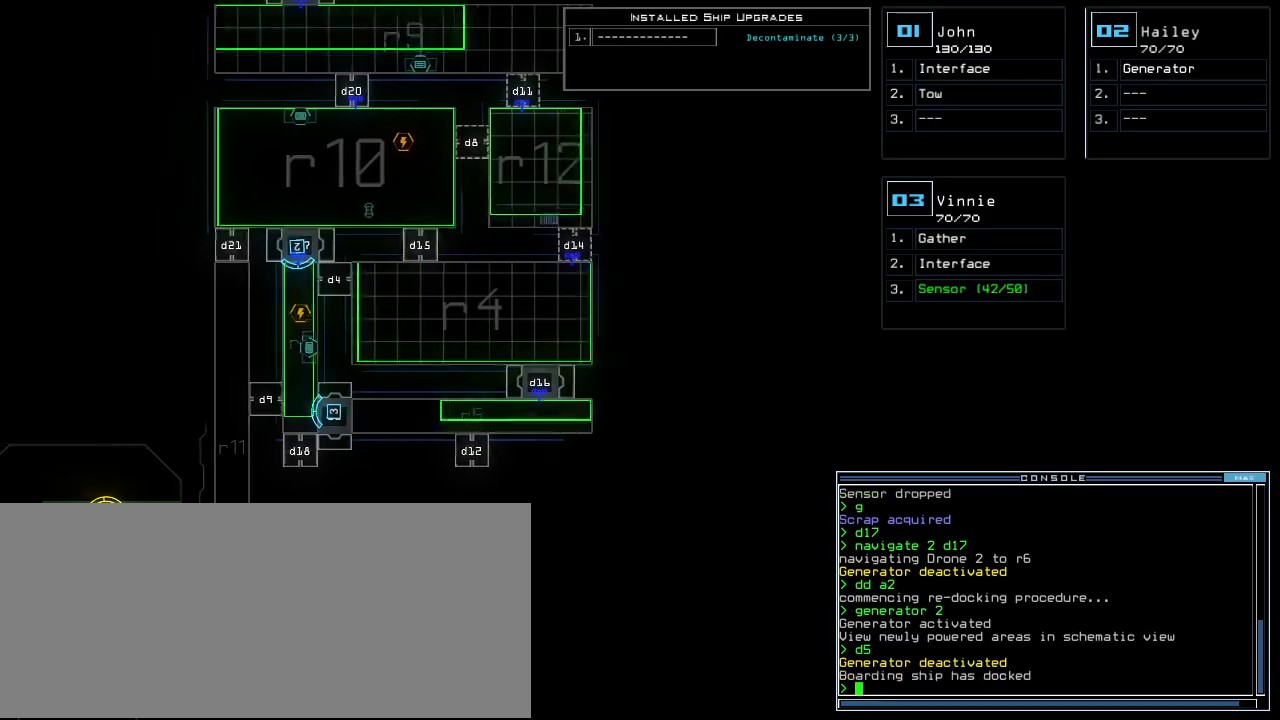
{"keys": ["down", "right"]}